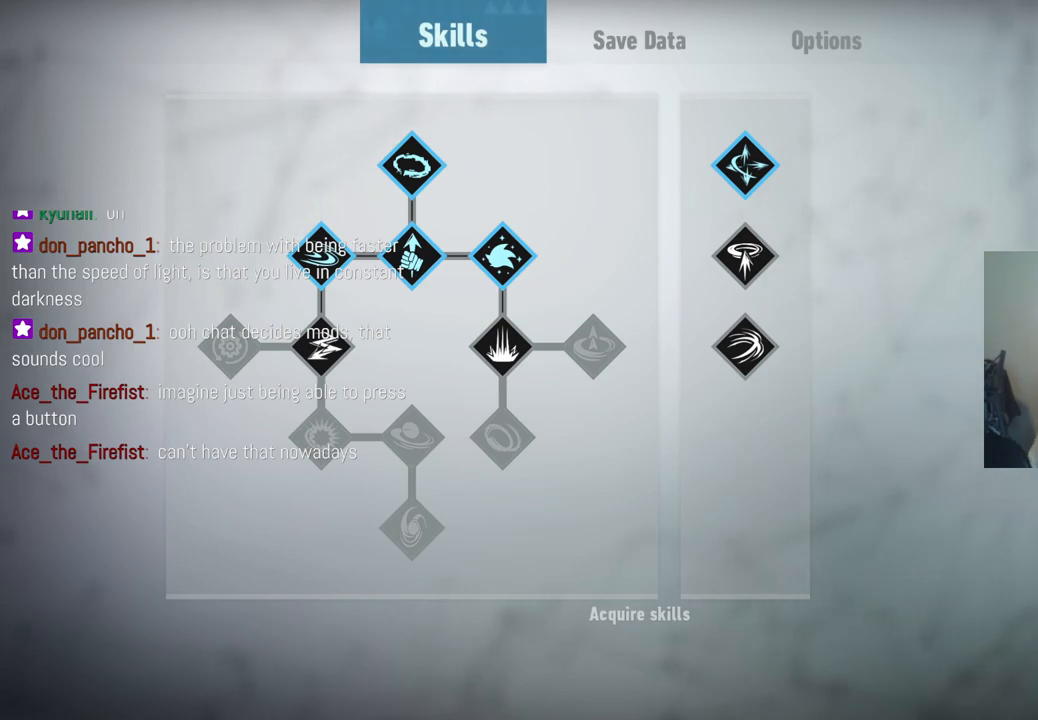
Gameplay with a controller (Xbox layout); each line is a JSON object with the inputs held at the frame after it. "events" lists button and stick changes between this image and that frame as [ms after this image, input, new state], when the widget could be followed in between. Not read: L3 R3.
{"buttons": [], "left_stick": "left", "right_stick": "center", "events": [[33, "left_stick", "right"], [200, "left_stick", "center"], [483, "left_stick", "left"]]}
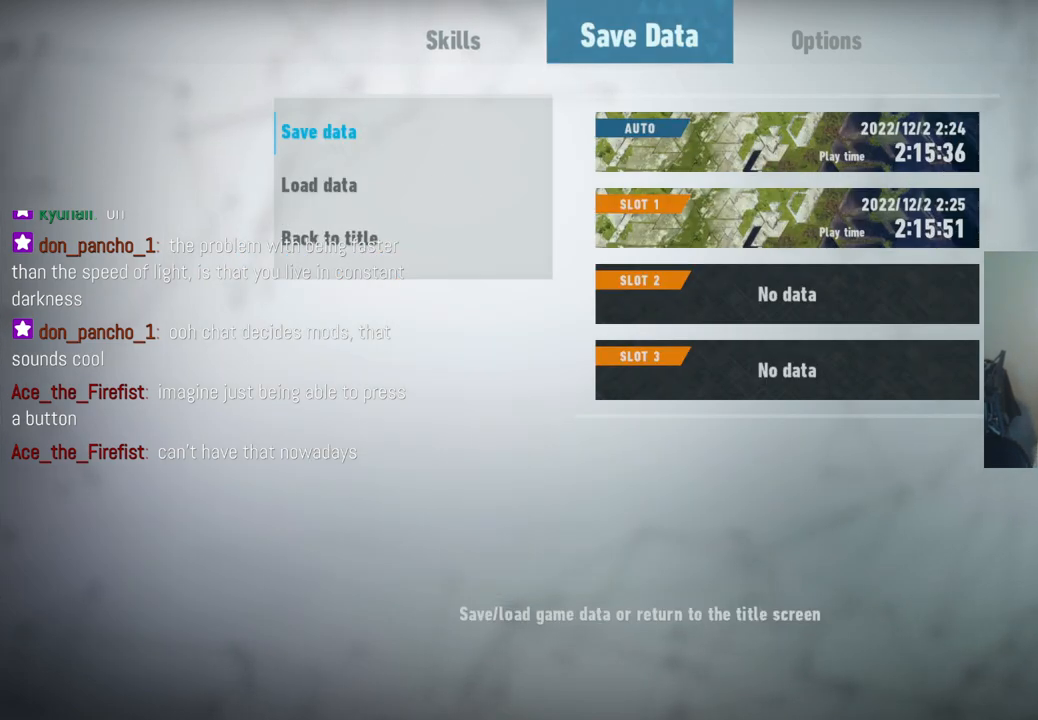
{"buttons": [], "left_stick": "right", "right_stick": "center", "events": [[183, "left_stick", "center"], [433, "left_stick", "right"]]}
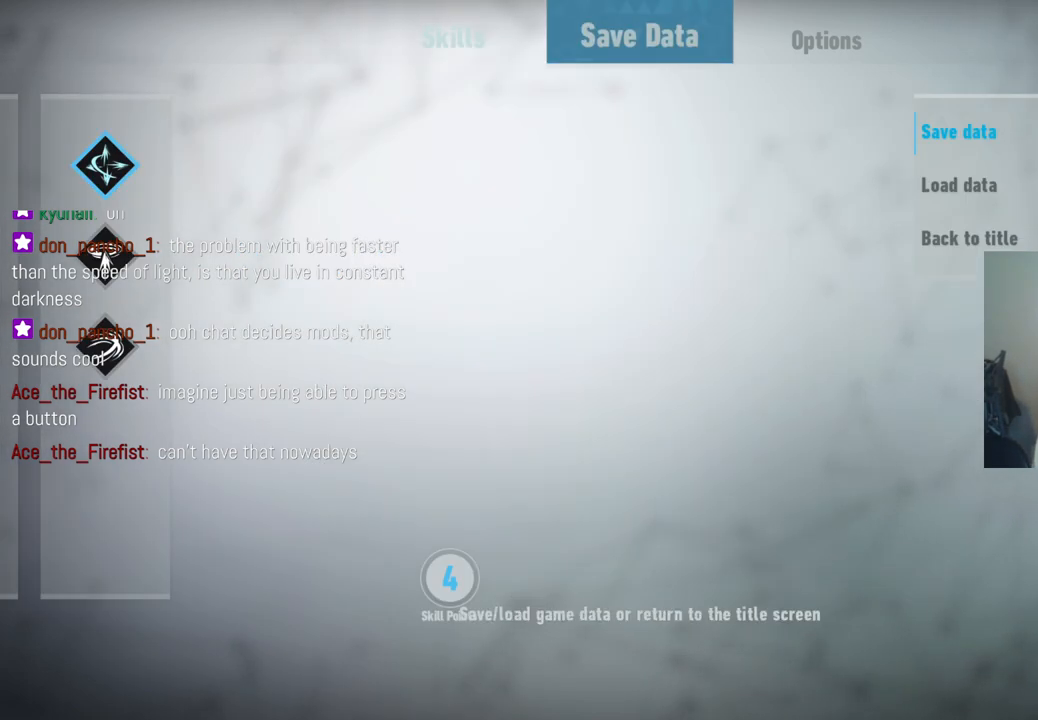
{"buttons": [], "left_stick": "center", "right_stick": "center", "events": [[117, "left_stick", "center"], [283, "left_stick", "right"], [433, "left_stick", "center"]]}
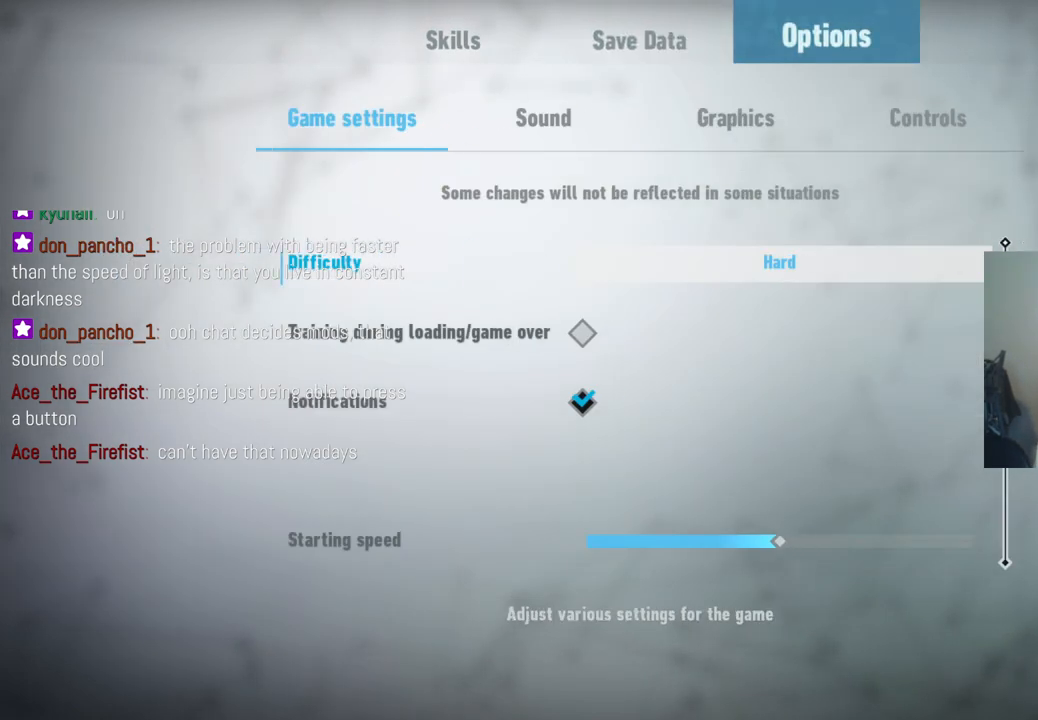
{"buttons": [], "left_stick": "left", "right_stick": "center", "events": [[67, "left_stick", "left"], [267, "left_stick", "center"], [500, "left_stick", "left"]]}
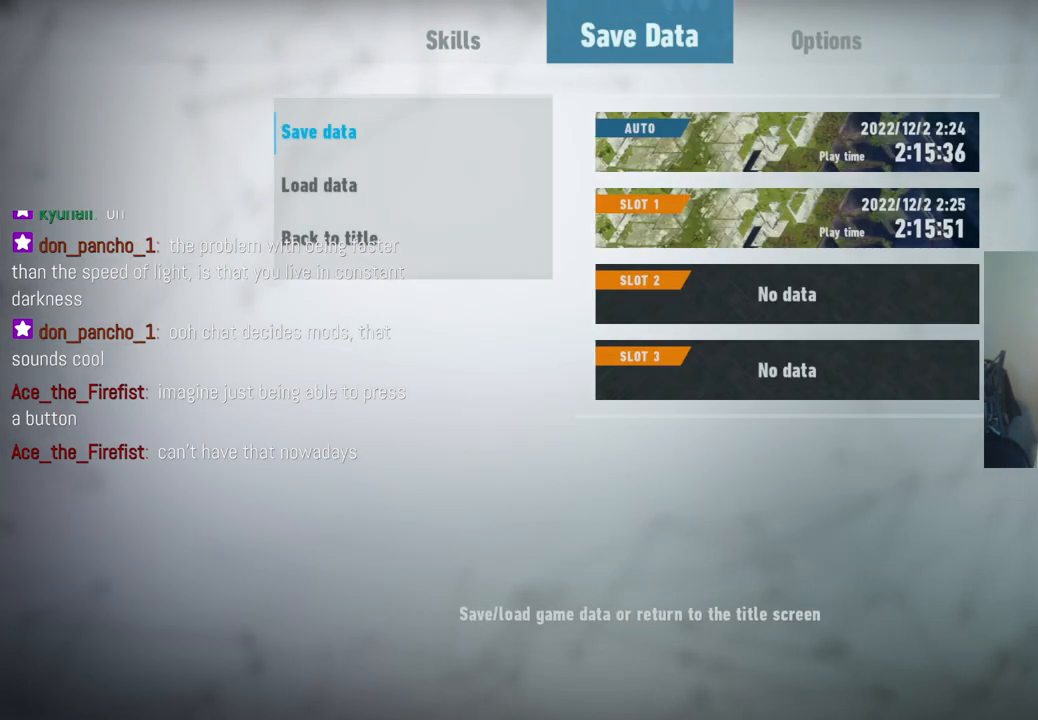
{"buttons": [], "left_stick": "right", "right_stick": "center", "events": [[183, "left_stick", "center"], [383, "left_stick", "right"]]}
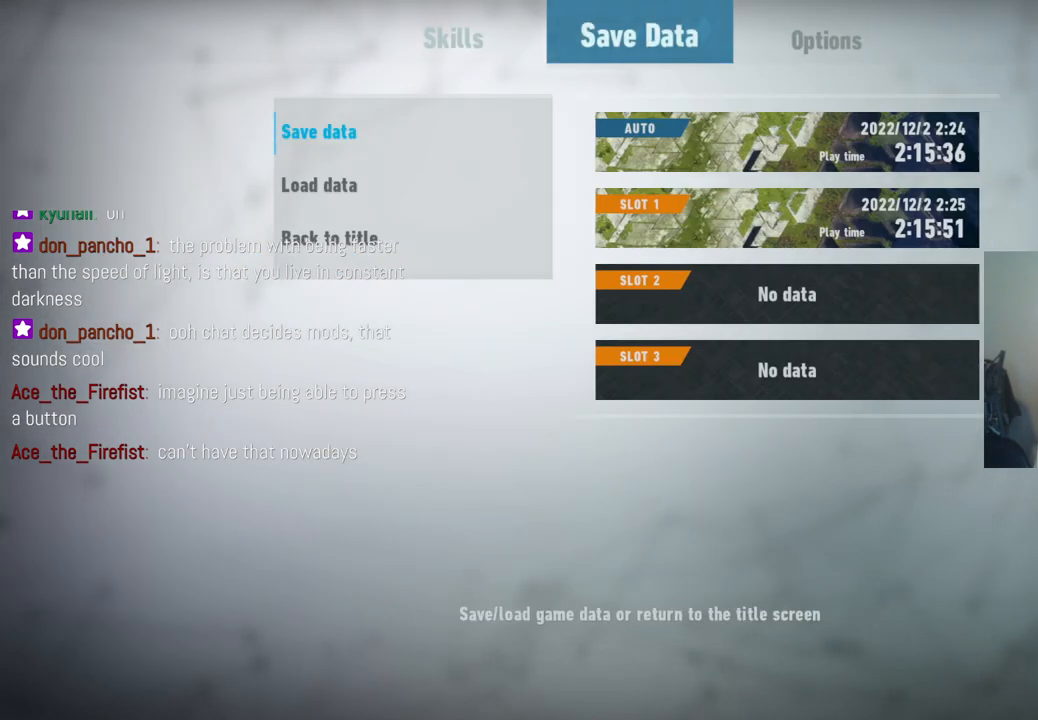
{"buttons": [], "left_stick": "center", "right_stick": "center", "events": [[33, "left_stick", "center"], [150, "B", "down"], [283, "B", "up"]]}
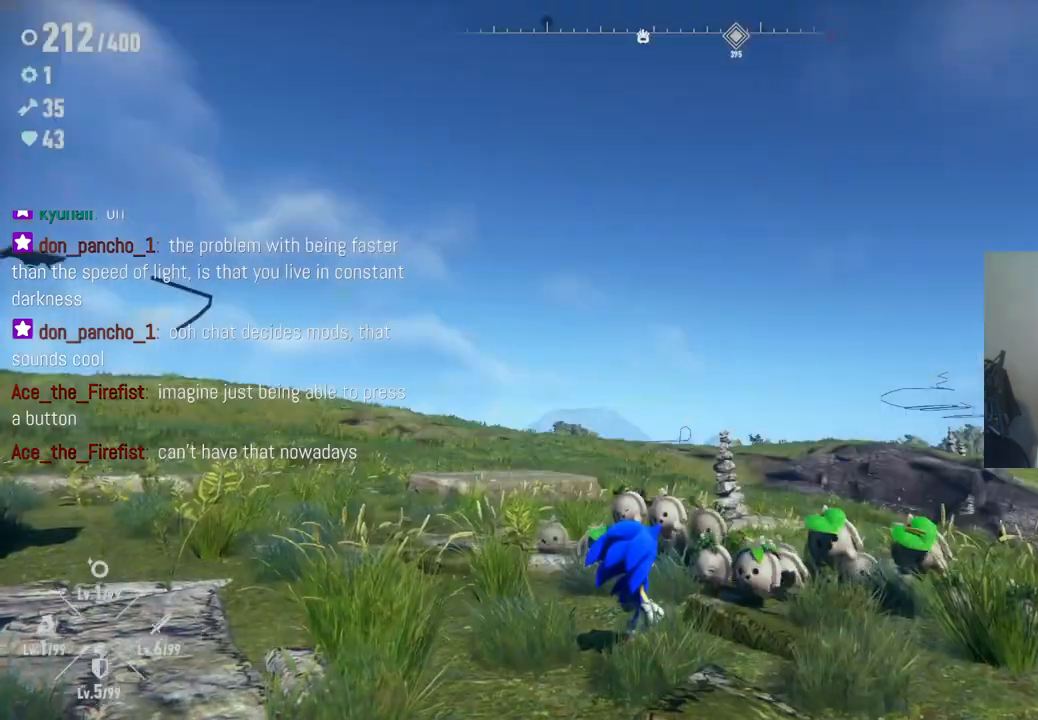
{"buttons": [], "left_stick": "up", "right_stick": "down", "events": [[433, "left_stick", "up"], [500, "right_stick", "down"]]}
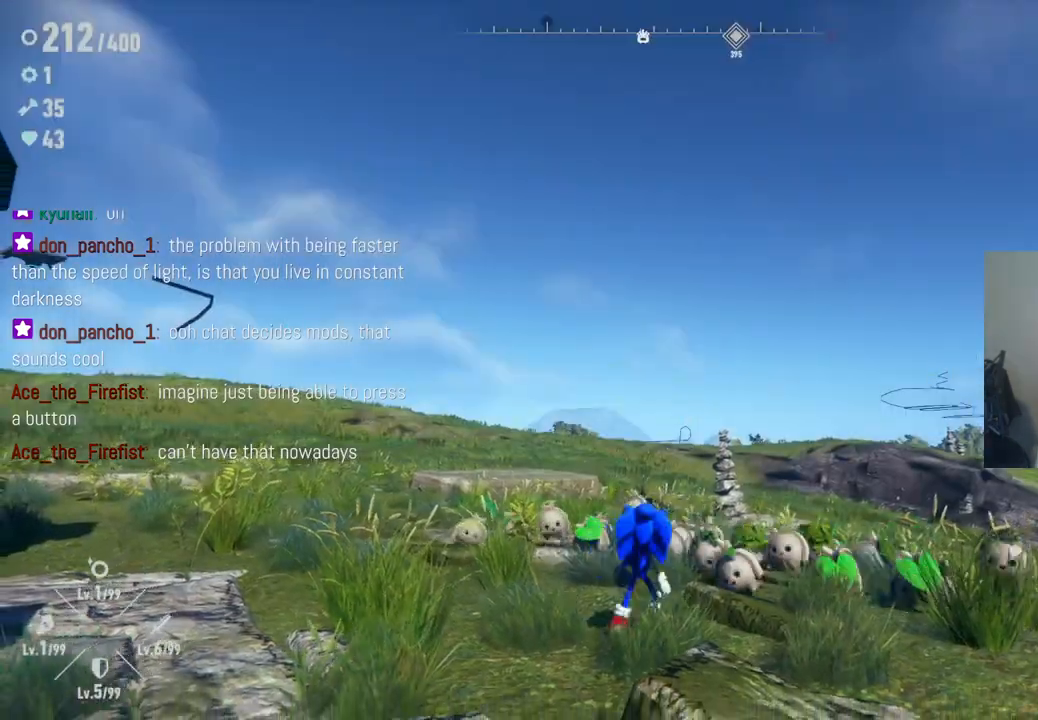
{"buttons": [], "left_stick": "up", "right_stick": "right", "events": [[233, "right_stick", "down-right"], [333, "right_stick", "right"]]}
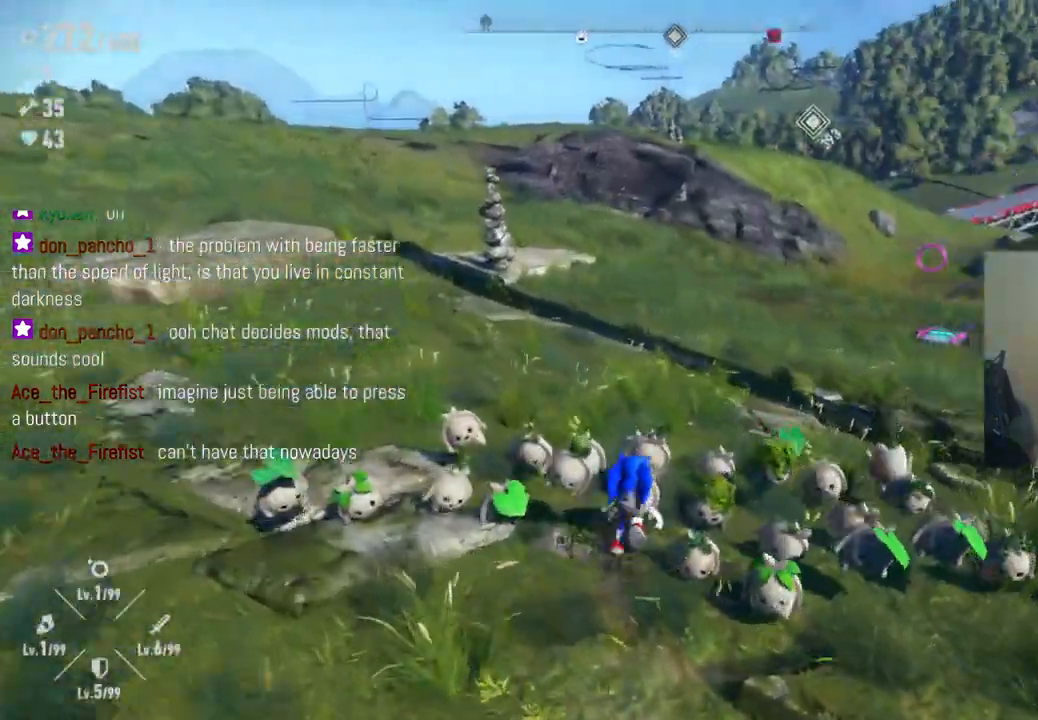
{"buttons": [], "left_stick": "center", "right_stick": "right", "events": [[417, "left_stick", "center"]]}
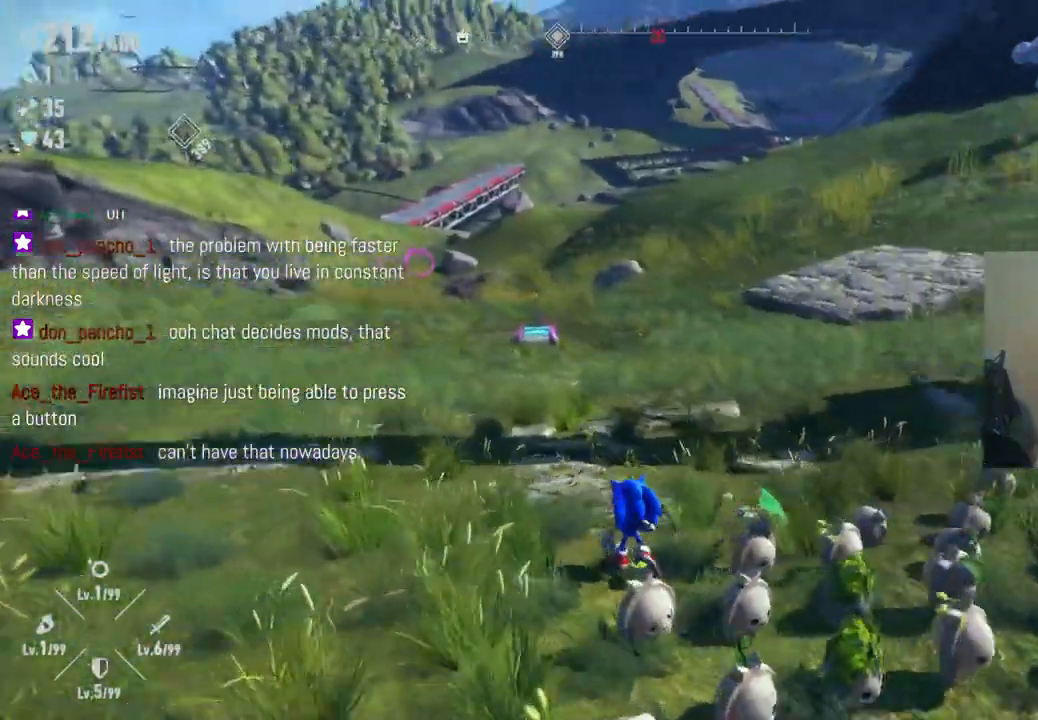
{"buttons": [], "left_stick": "up", "right_stick": "center", "events": [[233, "right_stick", "center"], [317, "left_stick", "up"]]}
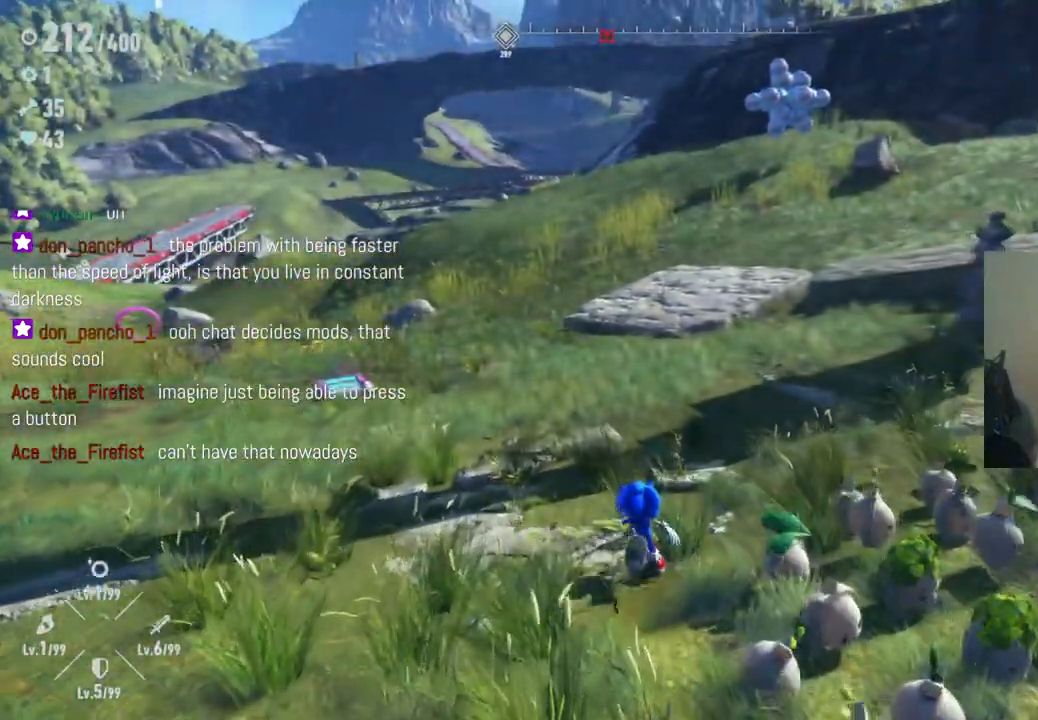
{"buttons": [], "left_stick": "up-left", "right_stick": "center", "events": [[67, "left_stick", "up-left"]]}
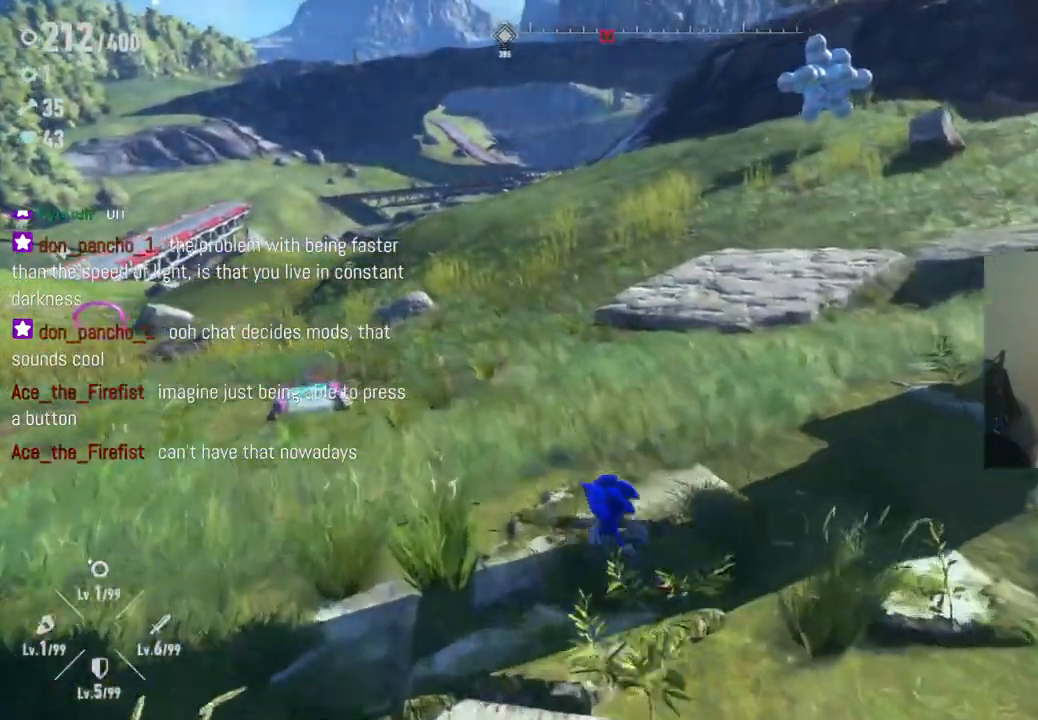
{"buttons": [], "left_stick": "center", "right_stick": "up-right", "events": [[83, "right_stick", "down"], [200, "right_stick", "right"], [300, "left_stick", "center"], [483, "right_stick", "up-right"]]}
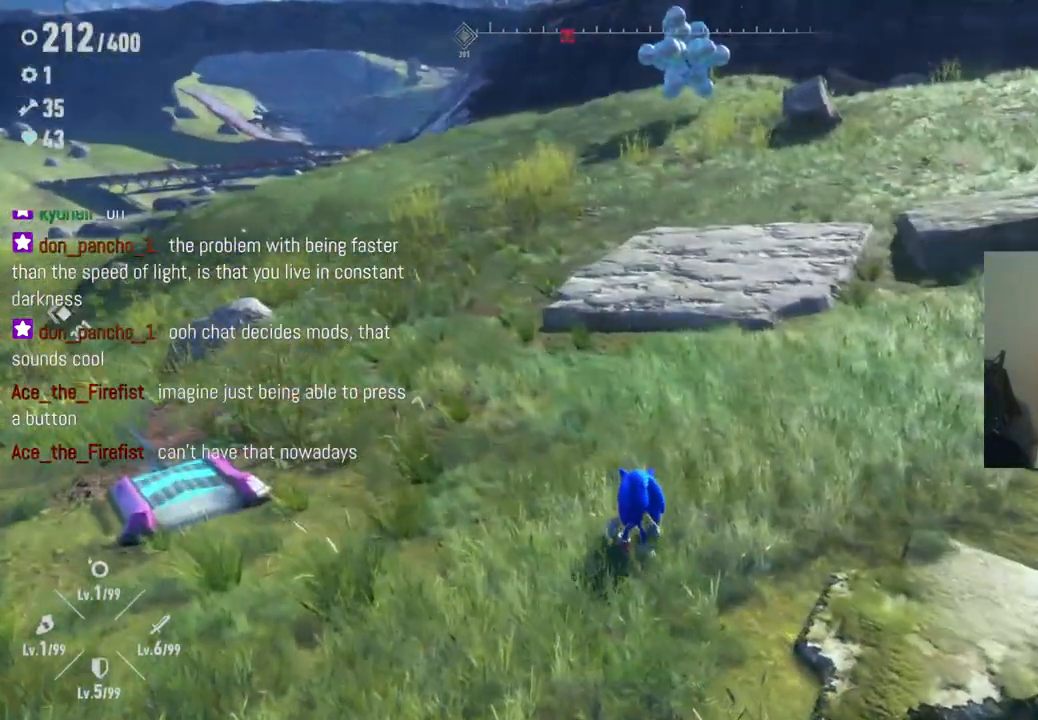
{"buttons": [], "left_stick": "center", "right_stick": "center", "events": [[333, "right_stick", "right"], [483, "right_stick", "center"]]}
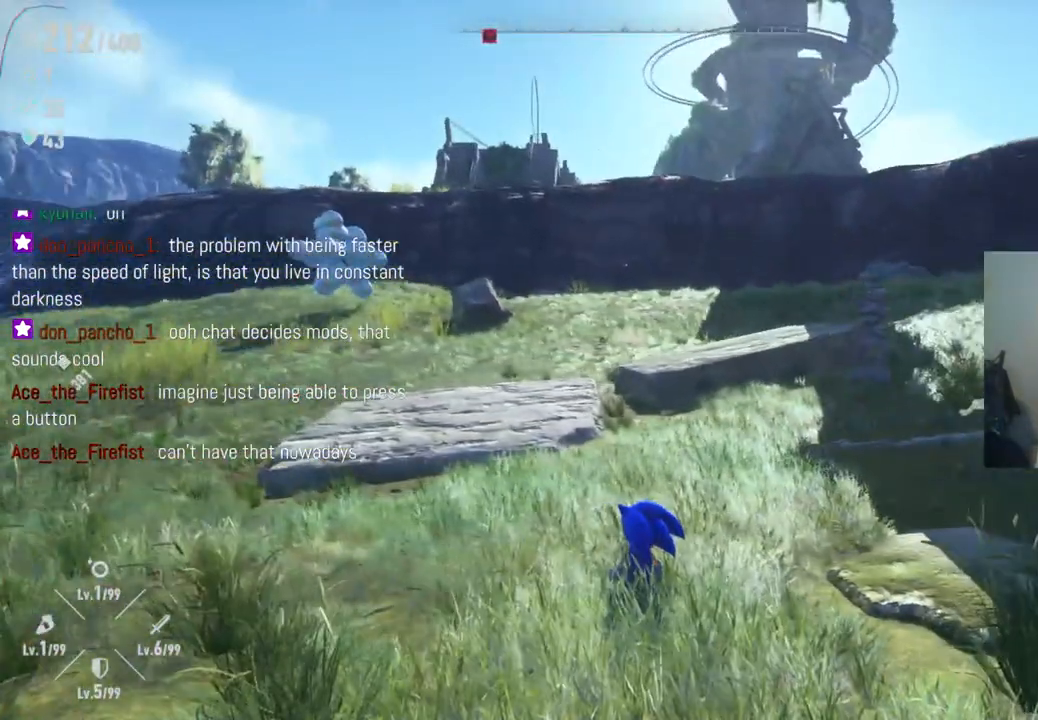
{"buttons": [], "left_stick": "up-left", "right_stick": "center", "events": [[500, "left_stick", "up-left"]]}
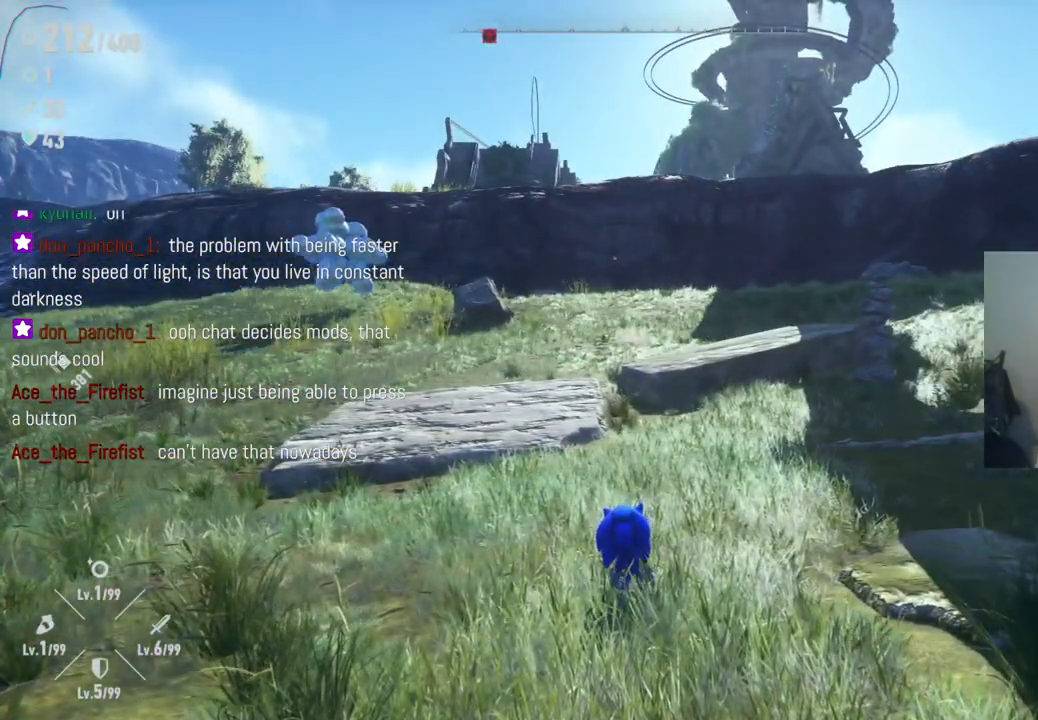
{"buttons": [], "left_stick": "up-right", "right_stick": "right", "events": [[50, "left_stick", "up"], [117, "right_stick", "right"], [383, "left_stick", "up-right"]]}
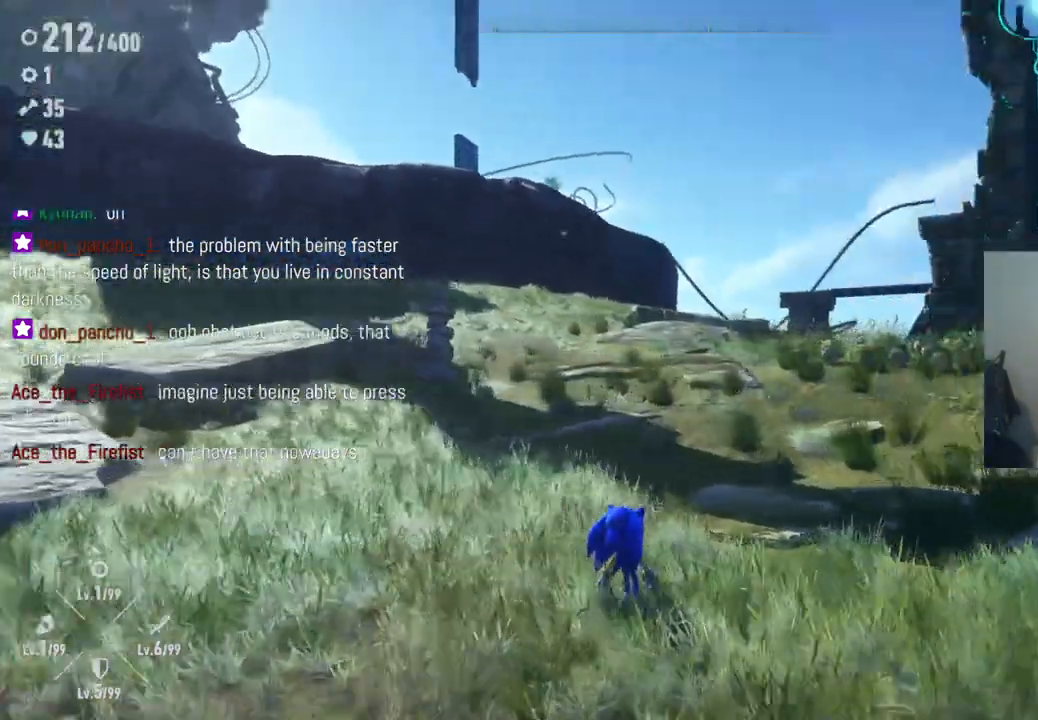
{"buttons": [], "left_stick": "up-right", "right_stick": "right", "events": []}
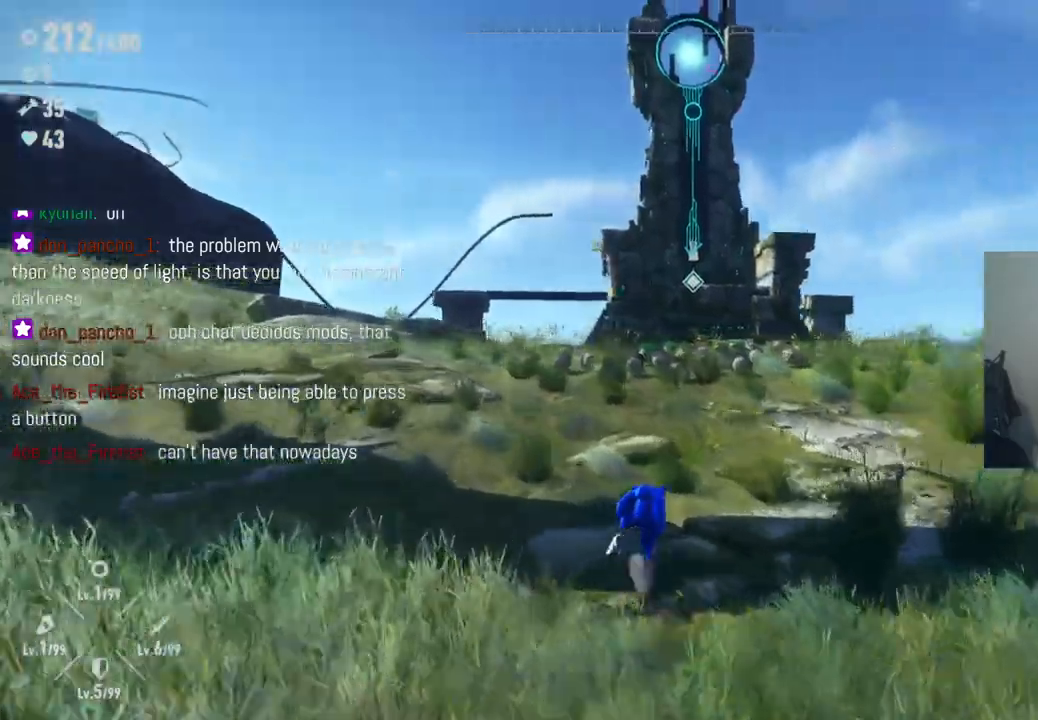
{"buttons": [], "left_stick": "up-right", "right_stick": "center", "events": [[150, "right_stick", "center"]]}
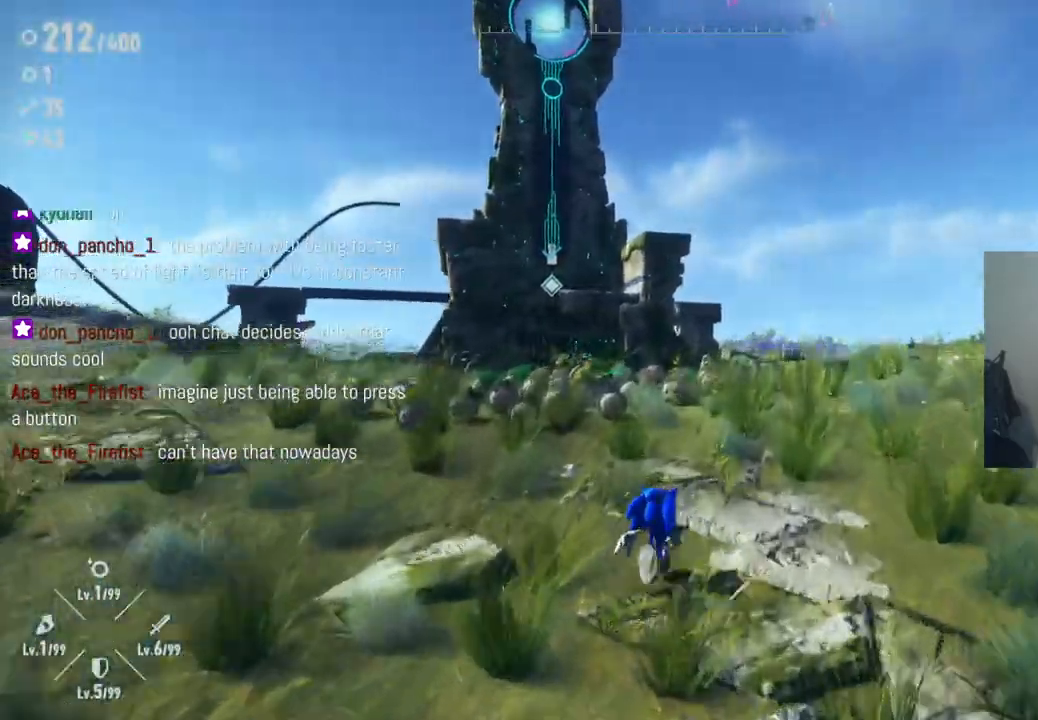
{"buttons": [], "left_stick": "left", "right_stick": "left", "events": [[50, "right_stick", "left"], [200, "left_stick", "left"]]}
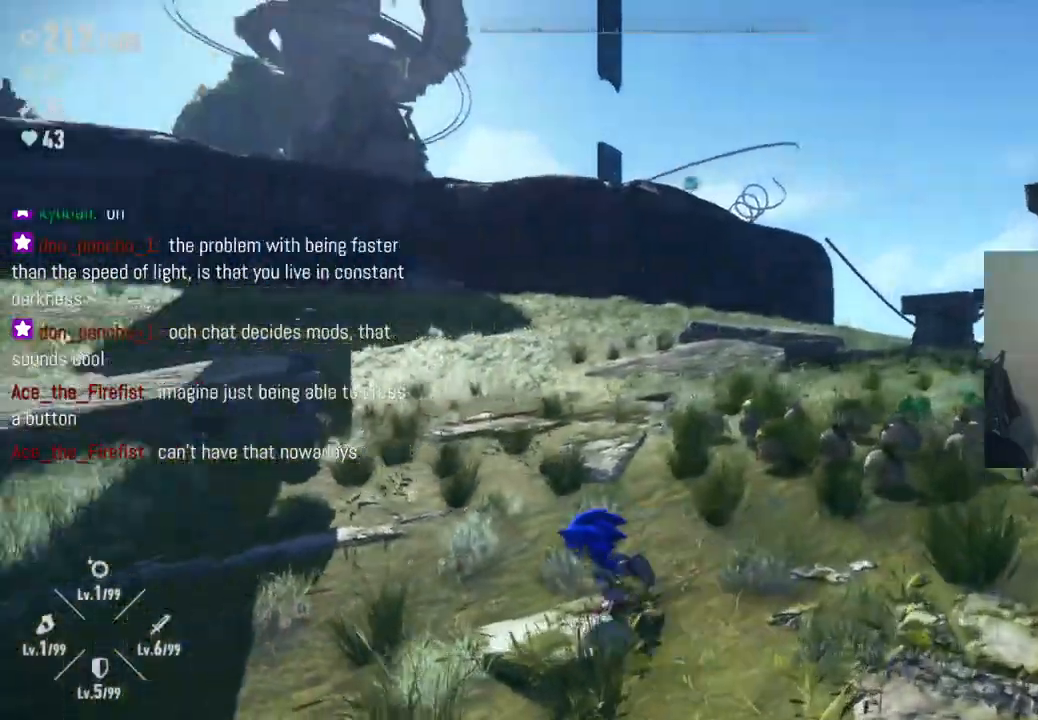
{"buttons": [], "left_stick": "up", "right_stick": "center", "events": [[217, "left_stick", "up-left"], [233, "R2", "down"], [283, "R2", "up"], [383, "left_stick", "up"], [483, "right_stick", "center"]]}
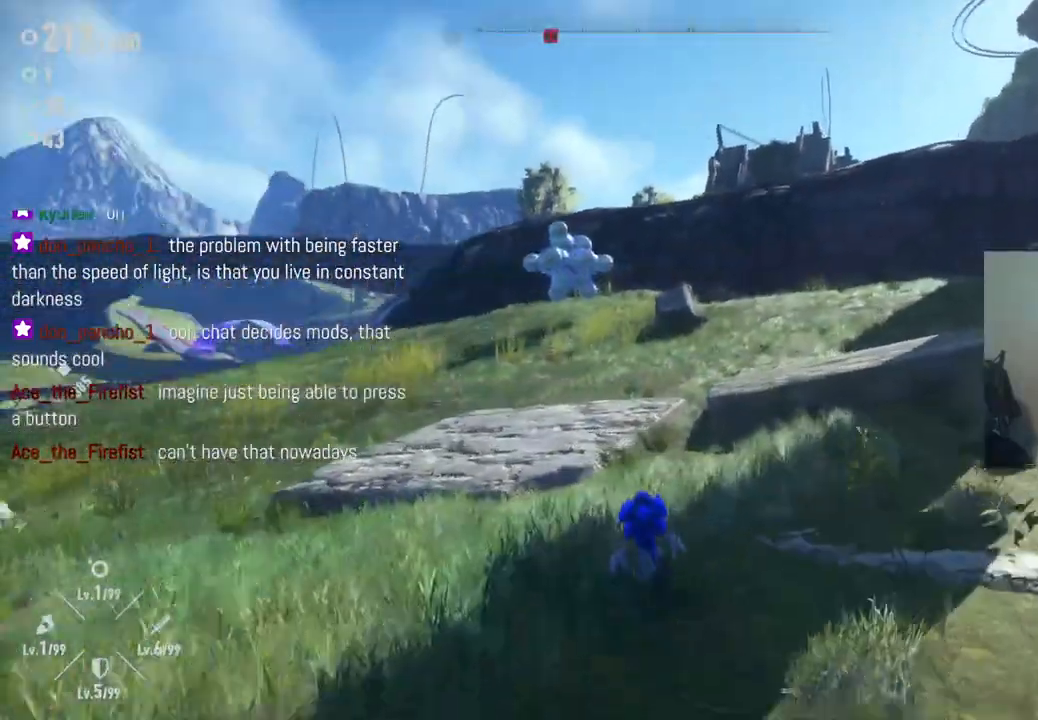
{"buttons": ["L2"], "left_stick": "up-left", "right_stick": "center", "events": [[100, "A", "down"], [267, "left_stick", "up-left"], [400, "L2", "down"], [450, "A", "up"]]}
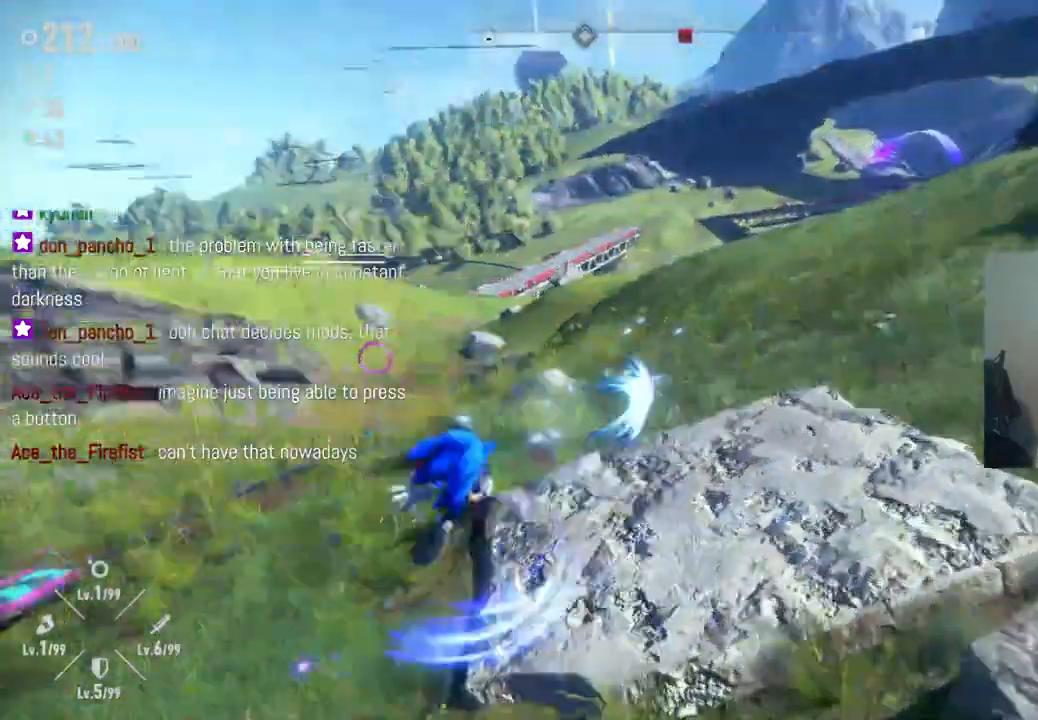
{"buttons": ["L2"], "left_stick": "center", "right_stick": "up-right", "events": [[250, "left_stick", "center"], [400, "right_stick", "up-right"]]}
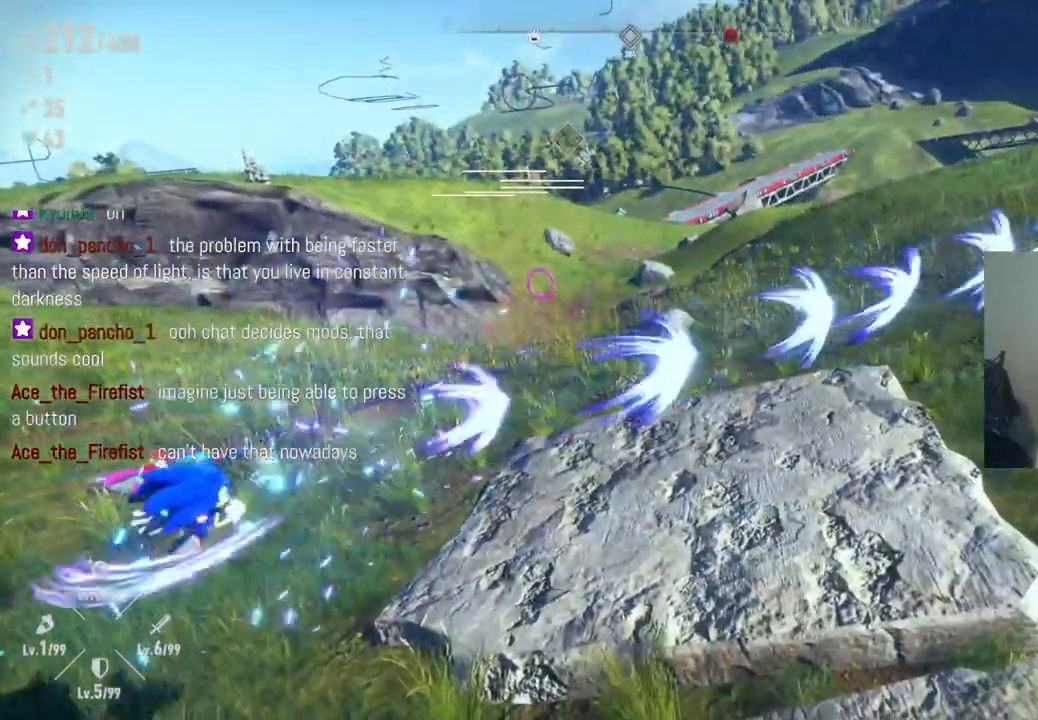
{"buttons": [], "left_stick": "center", "right_stick": "up-right", "events": [[450, "L2", "up"]]}
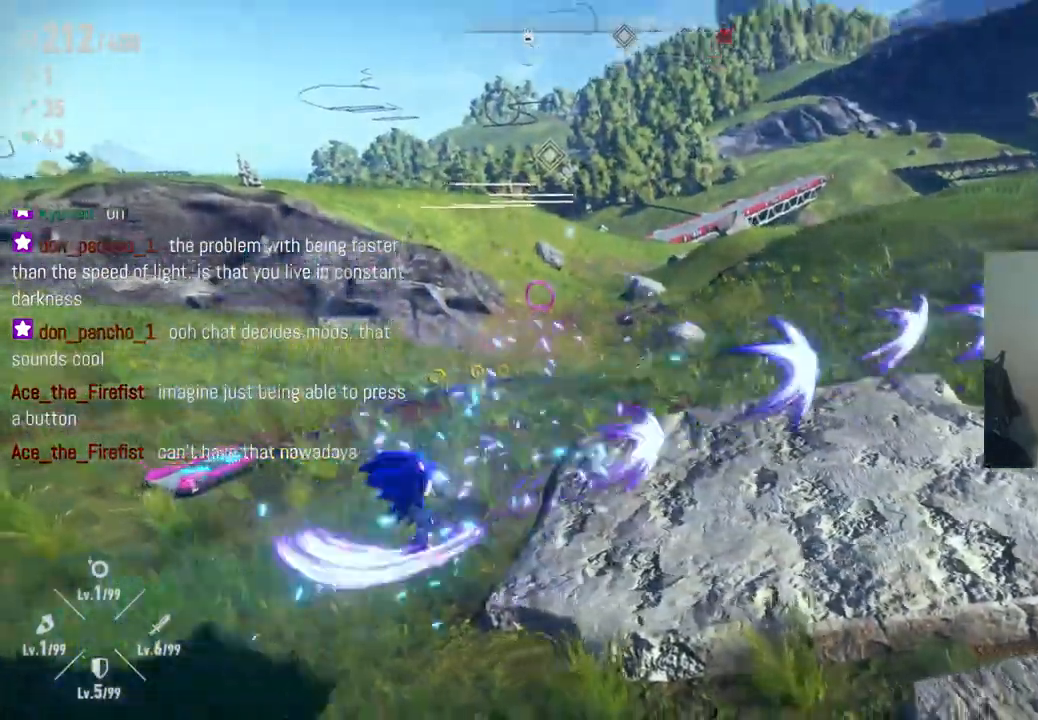
{"buttons": [], "left_stick": "up-right", "right_stick": "center", "events": [[100, "left_stick", "right"], [133, "right_stick", "right"], [350, "left_stick", "up-right"], [383, "right_stick", "center"]]}
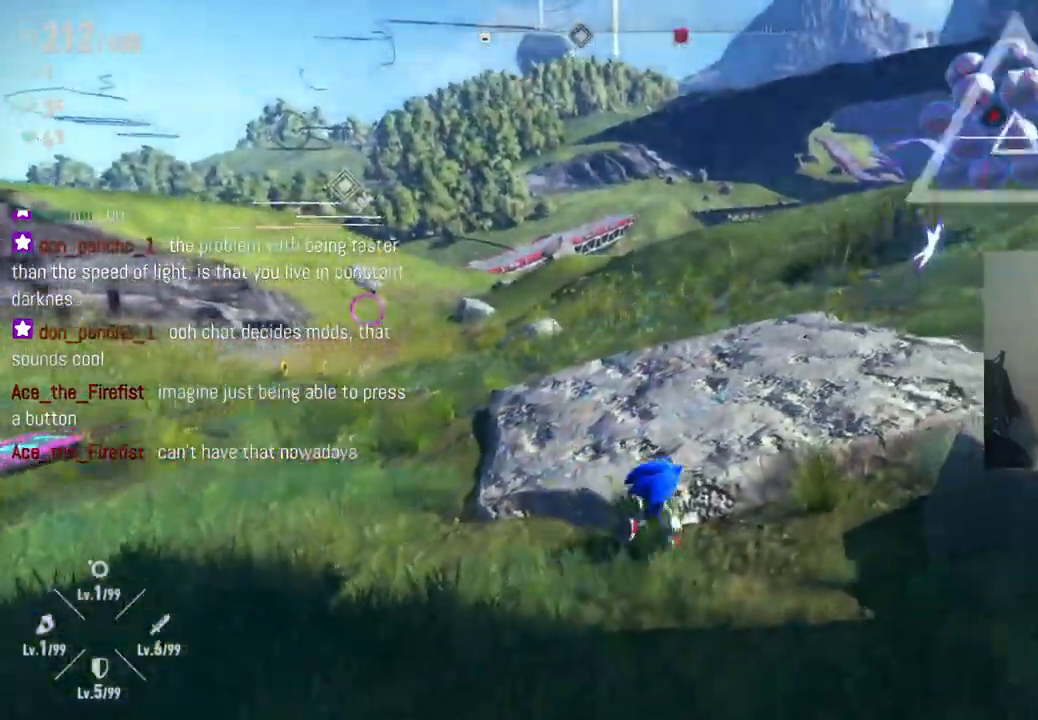
{"buttons": [], "left_stick": "down-right", "right_stick": "center", "events": [[33, "right_stick", "up-right"], [217, "right_stick", "center"], [333, "left_stick", "right"], [433, "left_stick", "down-right"]]}
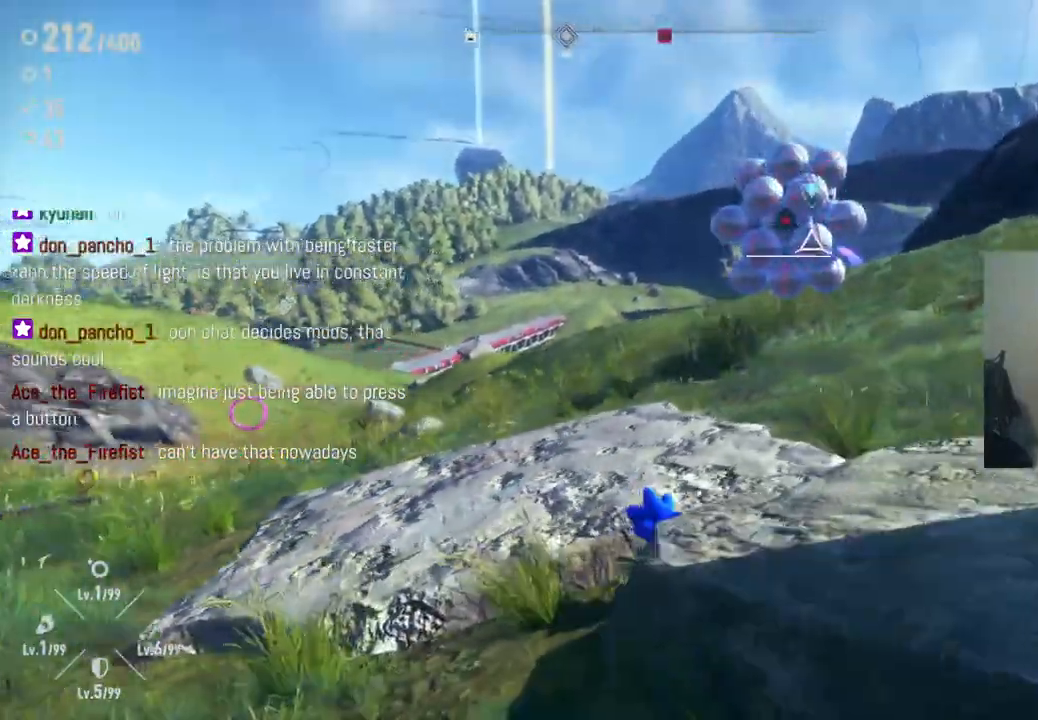
{"buttons": [], "left_stick": "right", "right_stick": "center", "events": [[117, "left_stick", "right"]]}
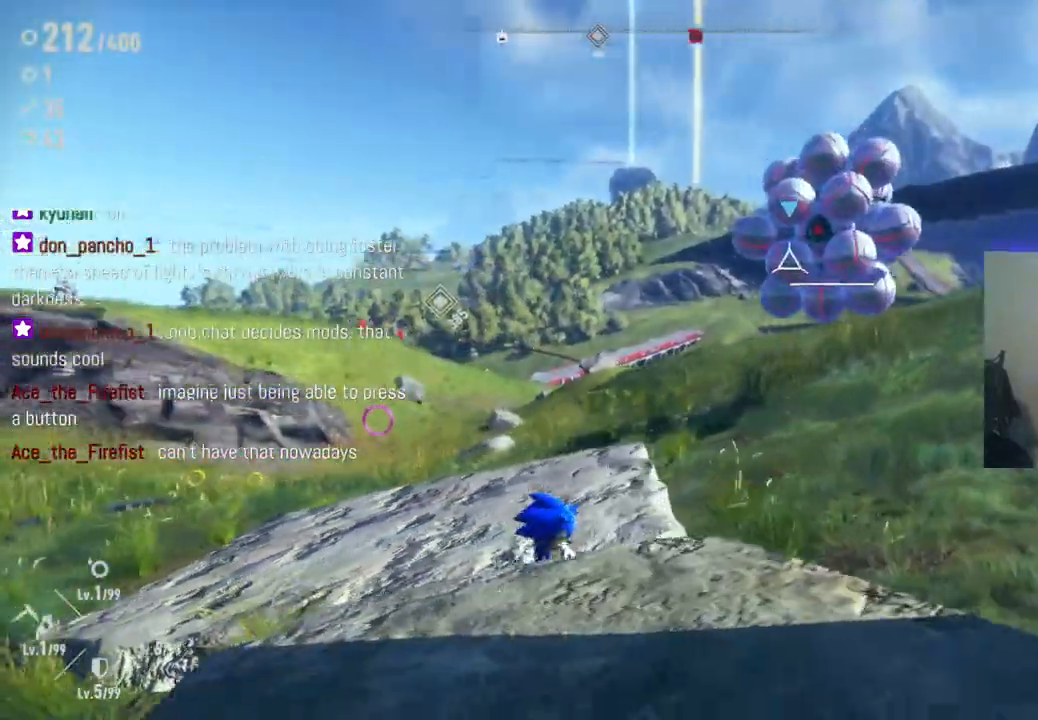
{"buttons": ["A"], "left_stick": "down-right", "right_stick": "center", "events": [[367, "A", "down"], [383, "left_stick", "down-right"]]}
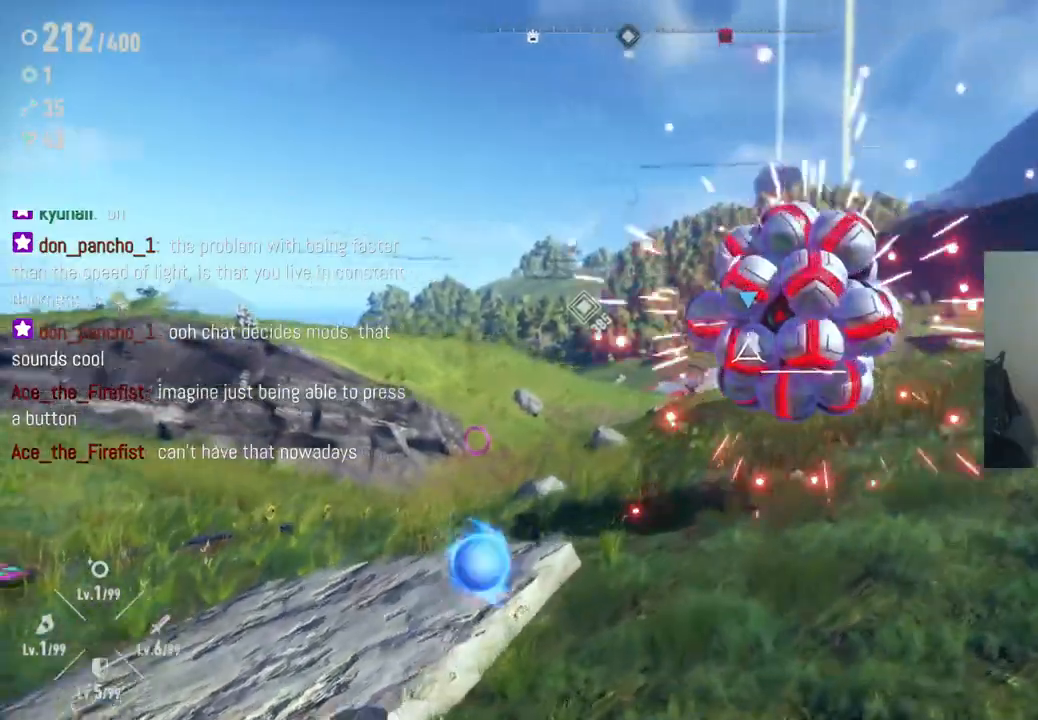
{"buttons": ["L2"], "left_stick": "center", "right_stick": "center", "events": [[83, "left_stick", "center"], [117, "L2", "down"], [183, "A", "up"]]}
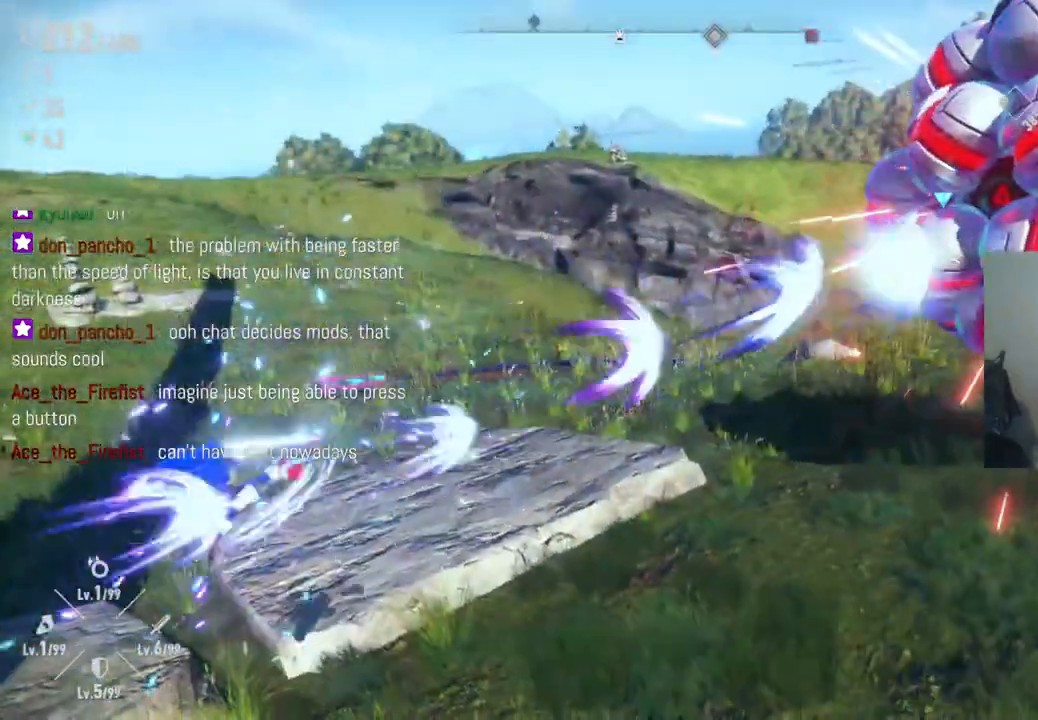
{"buttons": ["L2"], "left_stick": "center", "right_stick": "center", "events": [[417, "R2", "down"], [483, "R2", "up"]]}